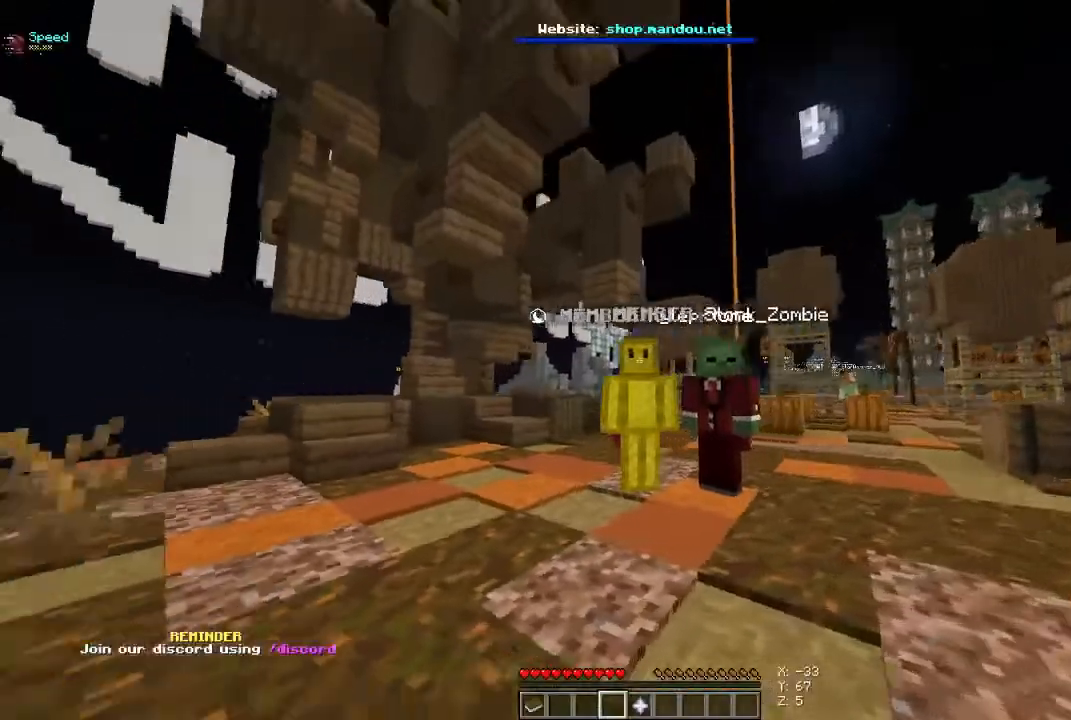
Gameplay with keyboard and mouse; each line is a JSON object with the keys and mouse buttons held at the frame after it. "events" lists presses ("down") and releases ("up") of "a", "d", "s", "space", "w", "mouse_left" and "mouse_right" between this image and that frame as [ms after this image, input, new state], when the widget could be followed in between. "mouse_left", "mouse_right" = the "left", "right" buttons of the "mouse" list. No other keys are recorded. Fast repeated clicks can show as one long hold. Mouse movement is not recorded.
{"keys": ["space", "w"], "mouse": [], "events": [[33, "w", "down"], [267, "space", "down"]]}
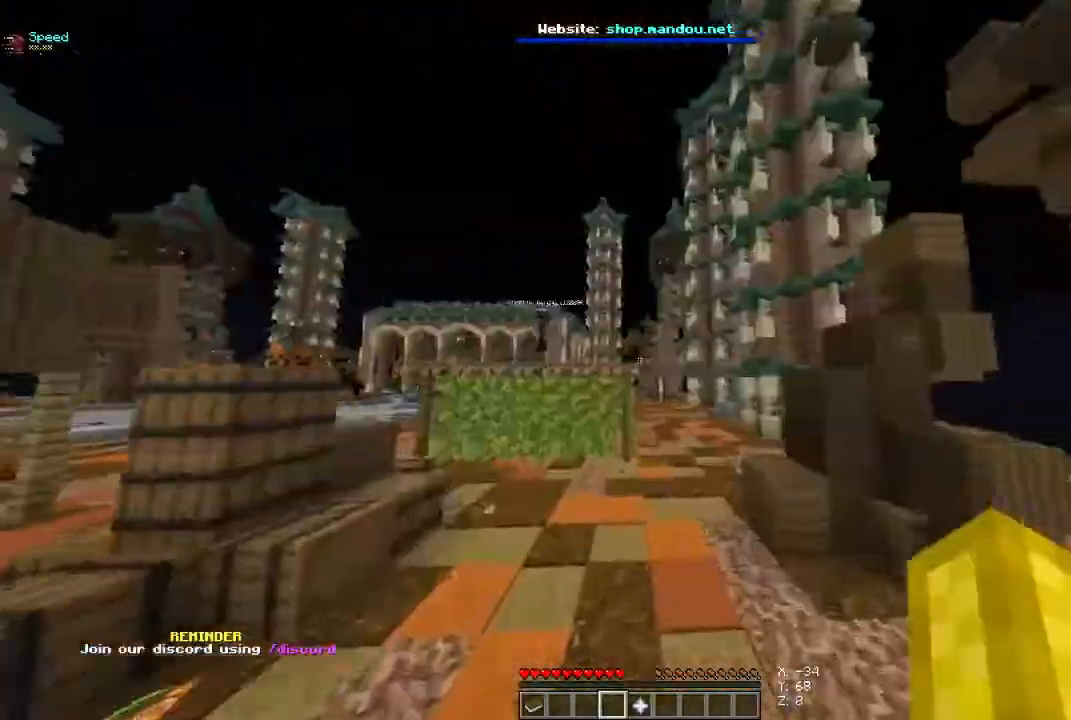
{"keys": ["space", "w"], "mouse": [], "events": []}
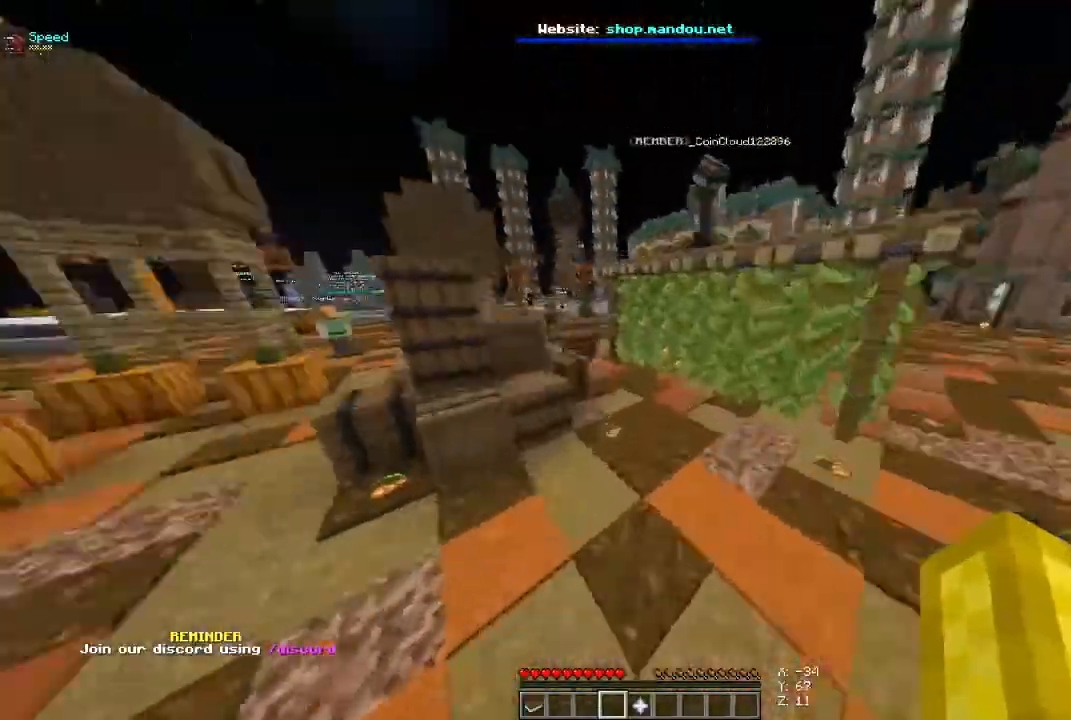
{"keys": ["space", "w"], "mouse": ["left"], "events": [[500, "mouse_left", "down"]]}
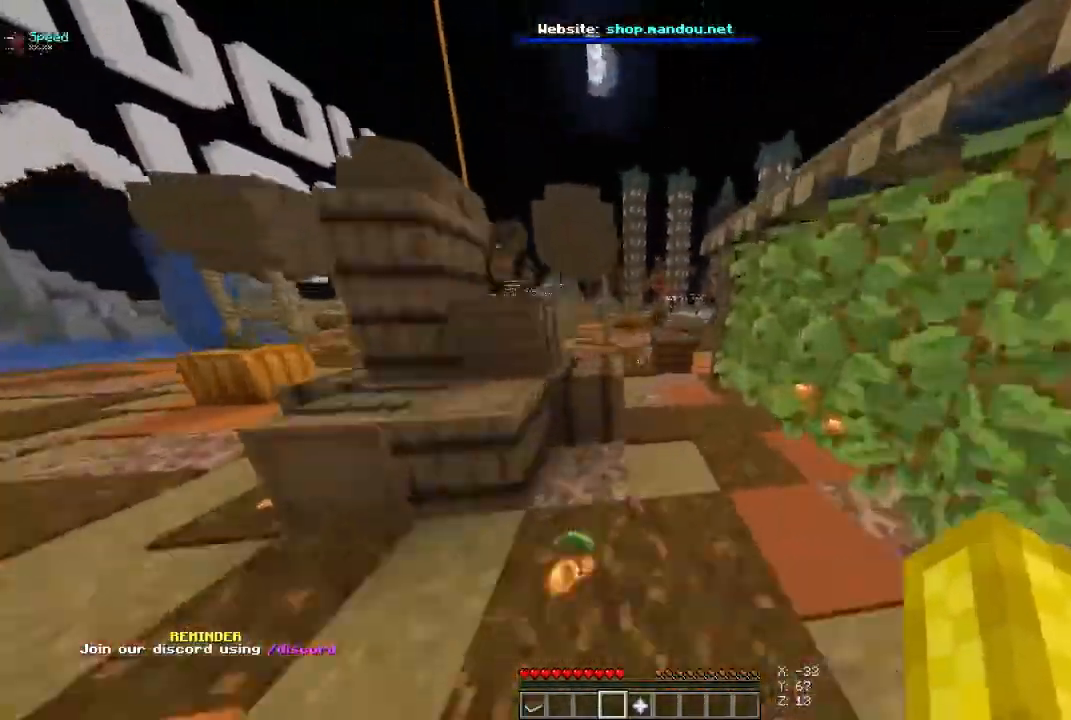
{"keys": ["space", "w"], "mouse": [], "events": [[233, "mouse_left", "up"]]}
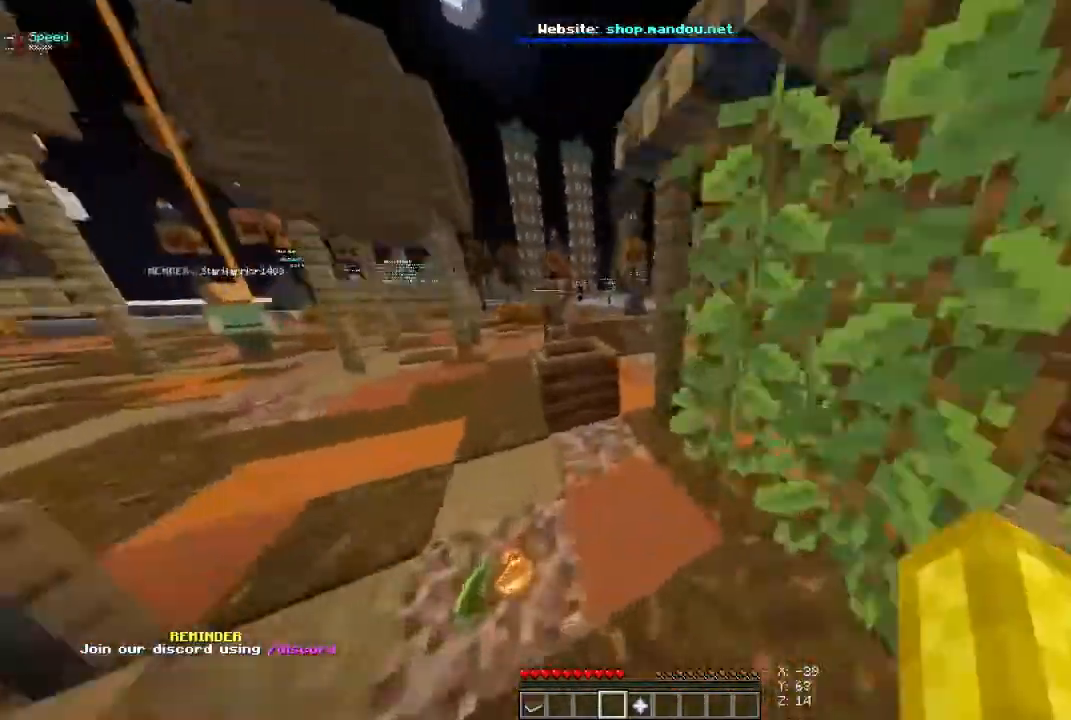
{"keys": ["a", "space", "w"], "mouse": [], "events": [[367, "a", "down"]]}
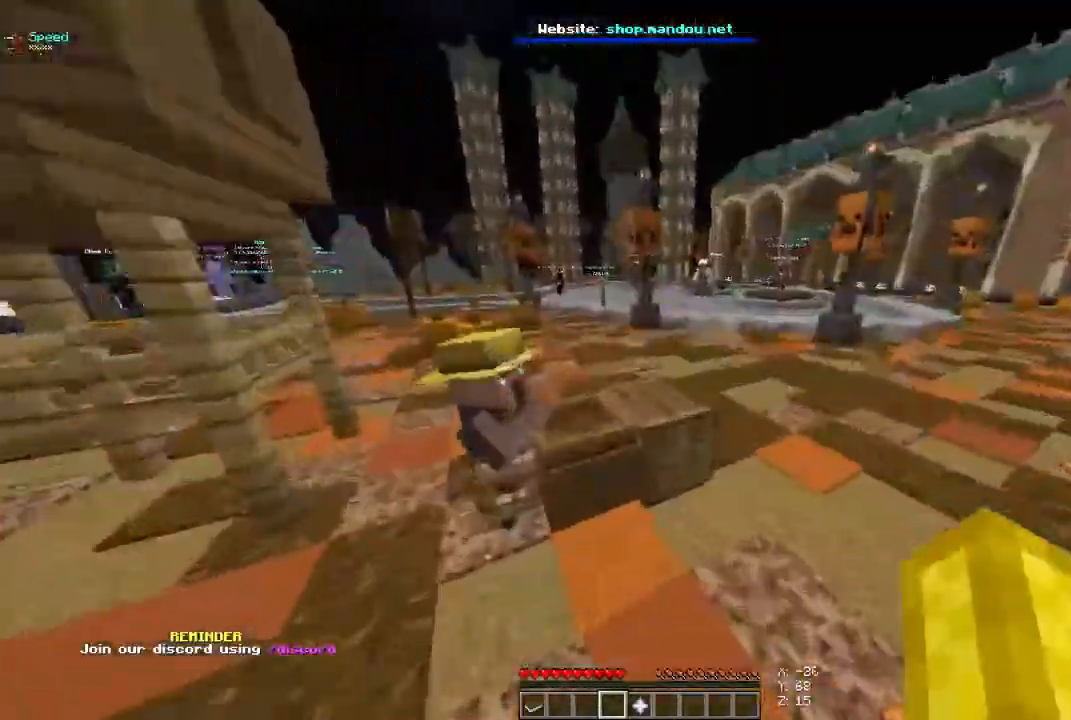
{"keys": ["space", "w"], "mouse": [], "events": [[133, "a", "up"]]}
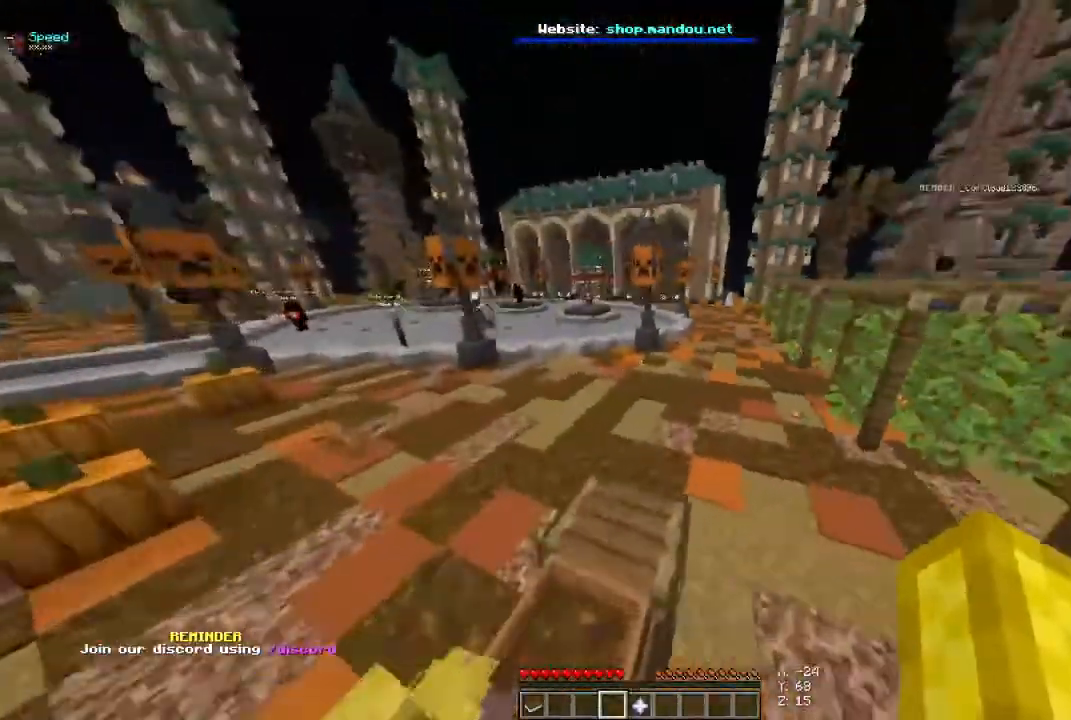
{"keys": ["space", "w"], "mouse": [], "events": []}
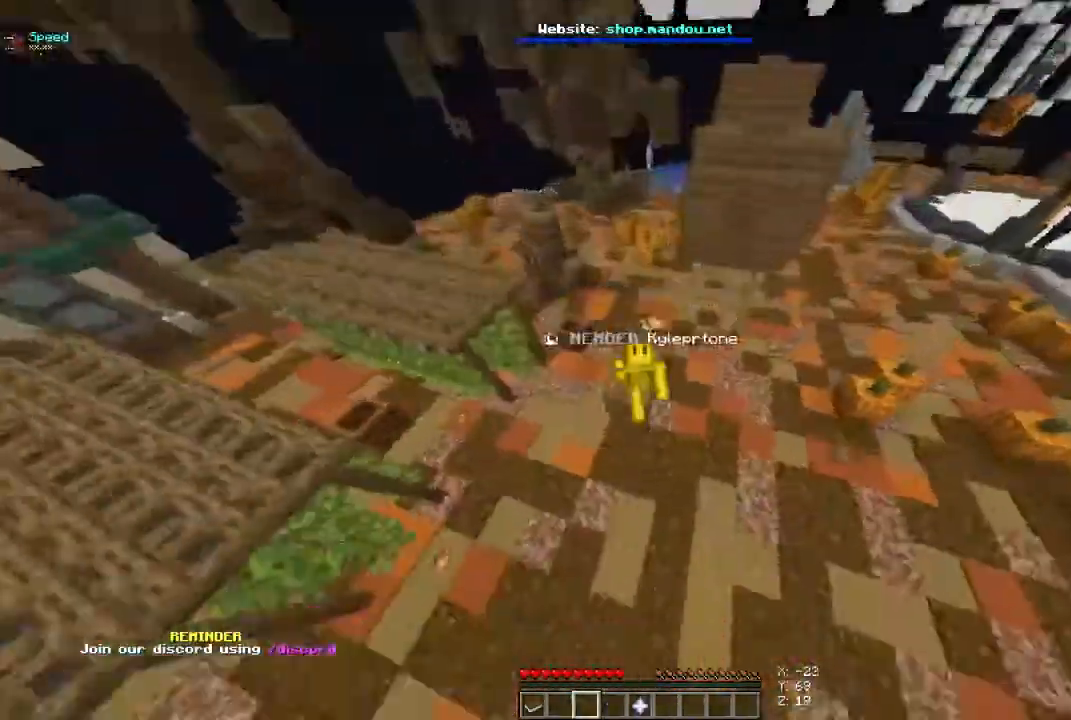
{"keys": ["space", "w"], "mouse": [], "events": []}
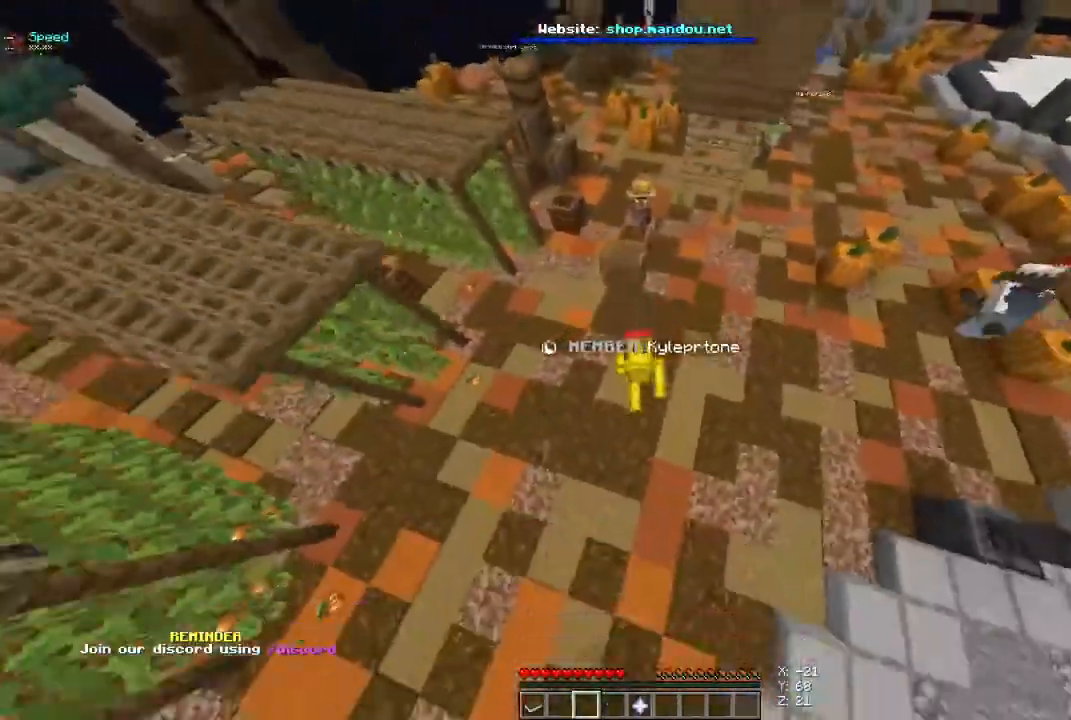
{"keys": ["space", "w"], "mouse": [], "events": []}
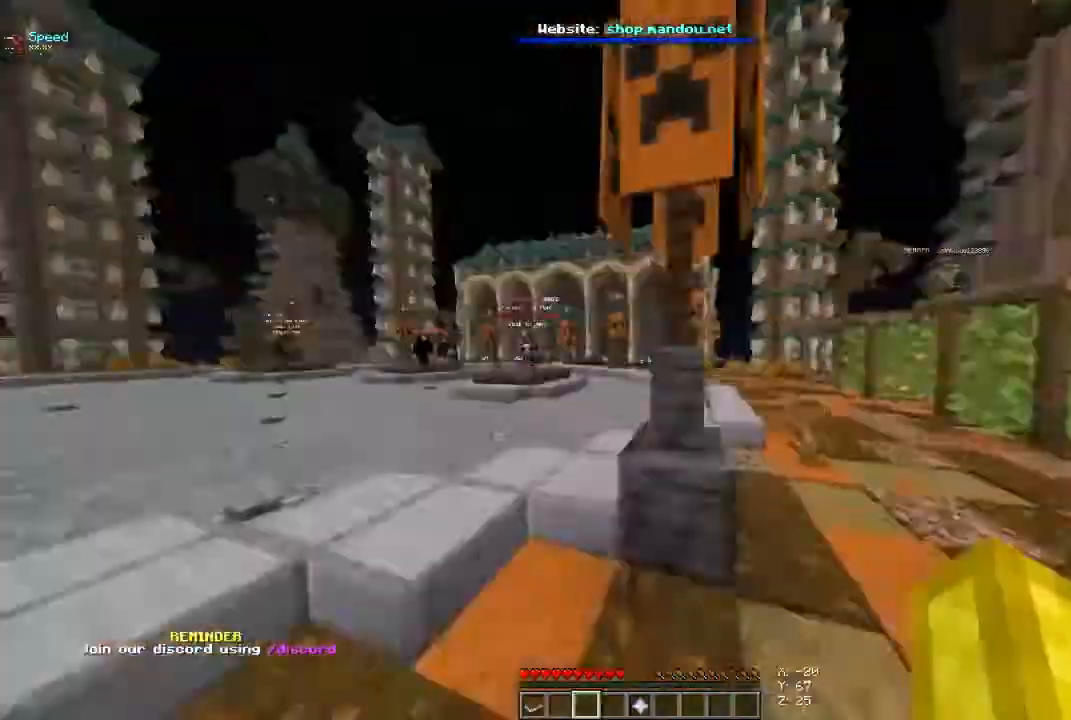
{"keys": ["space", "w"], "mouse": [], "events": []}
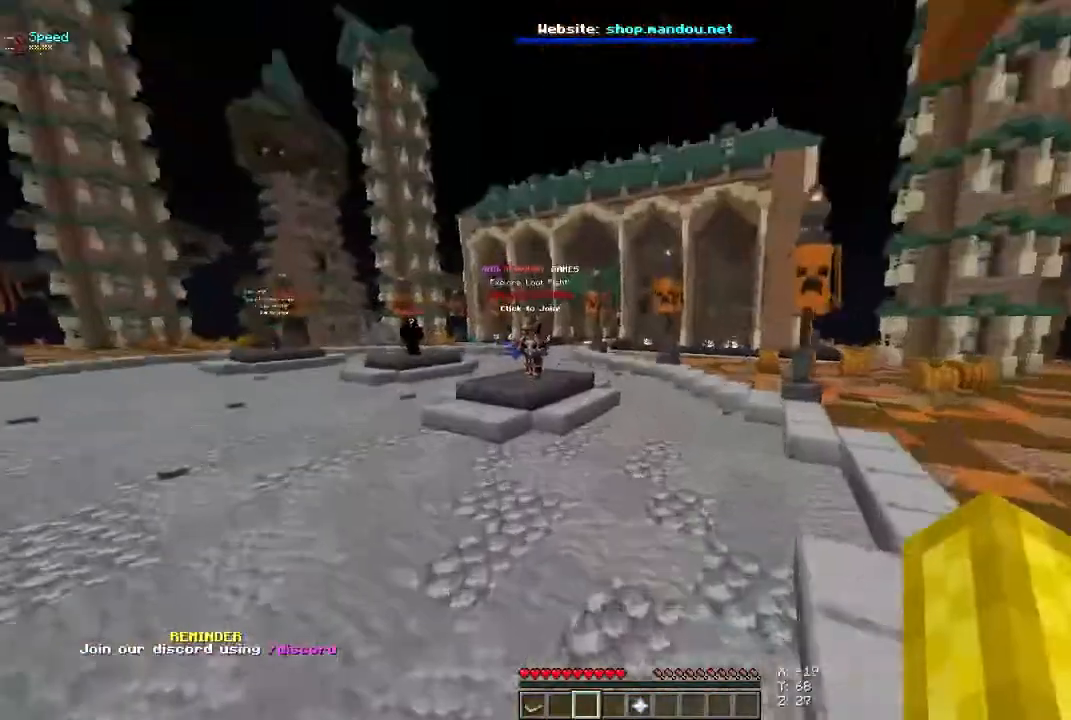
{"keys": ["space", "w"], "mouse": [], "events": []}
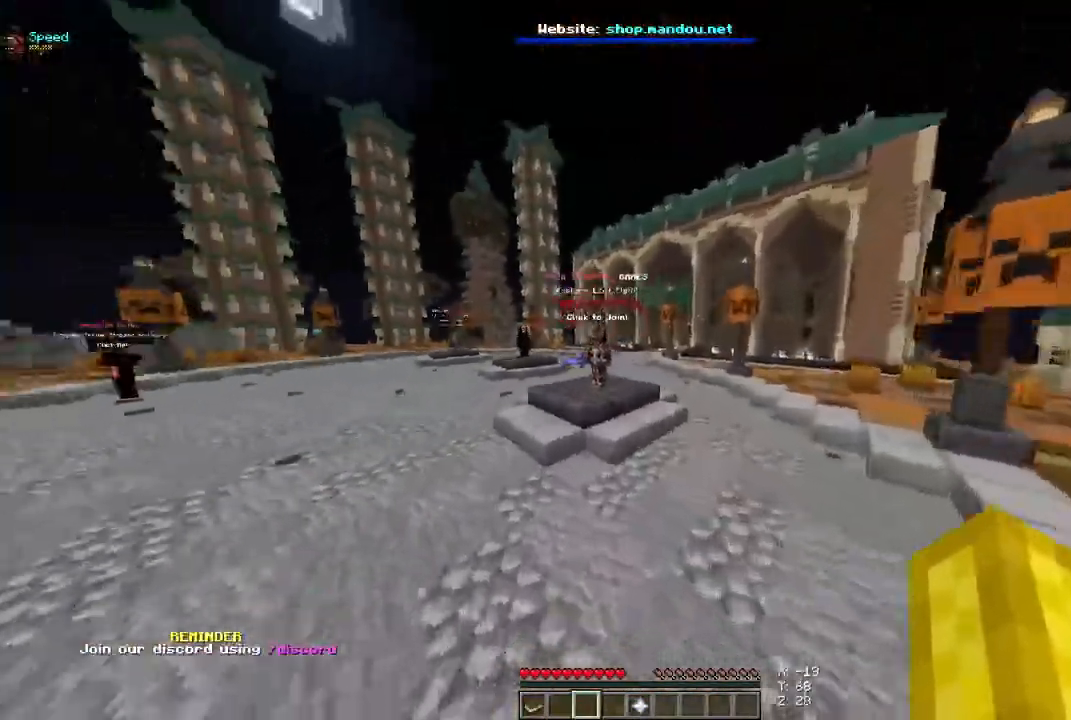
{"keys": ["space", "w"], "mouse": [], "events": []}
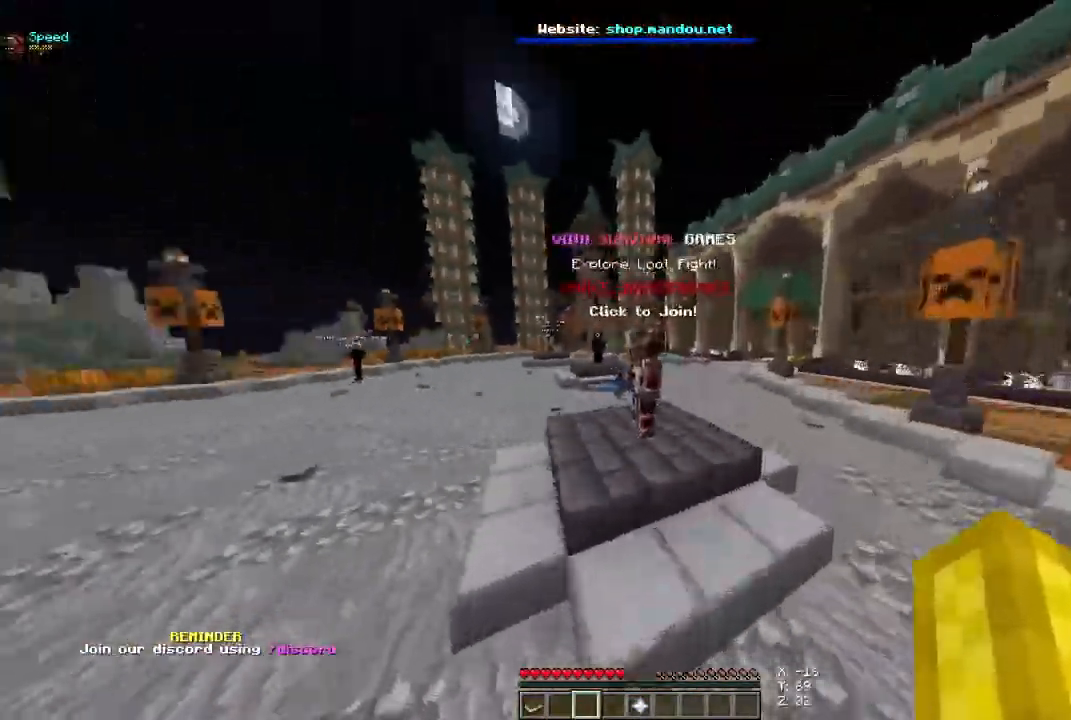
{"keys": ["d", "space"], "mouse": [], "events": [[333, "mouse_right", "down"], [467, "d", "down"], [467, "w", "up"], [500, "mouse_right", "up"]]}
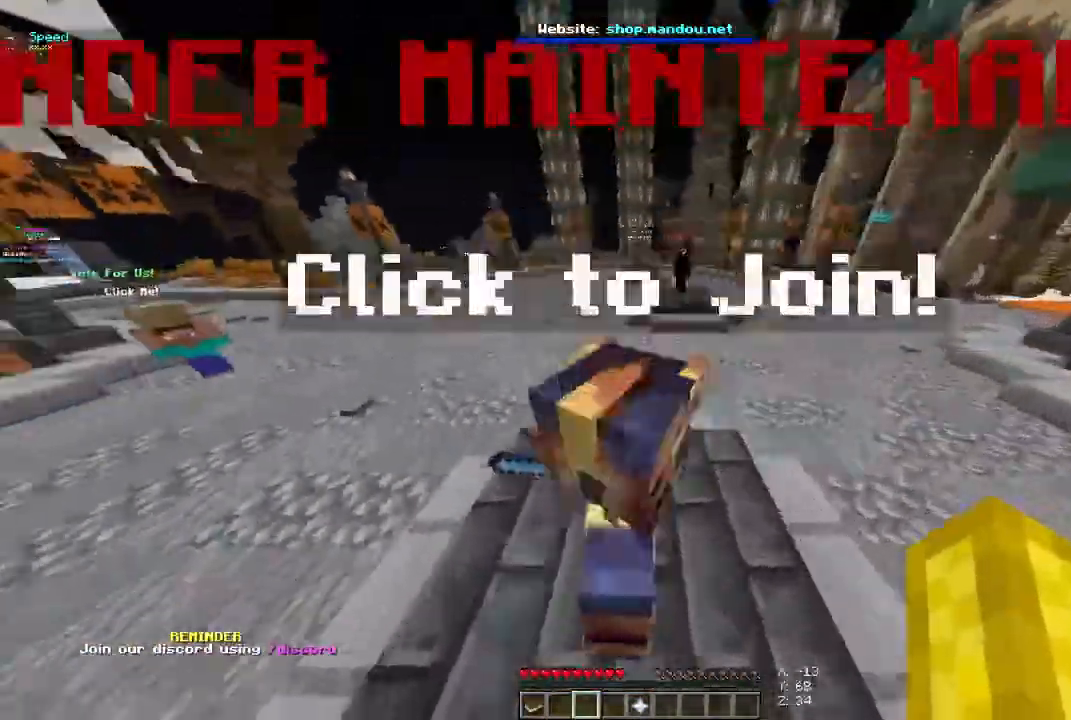
{"keys": ["d", "space", "w"], "mouse": [], "events": [[467, "w", "down"]]}
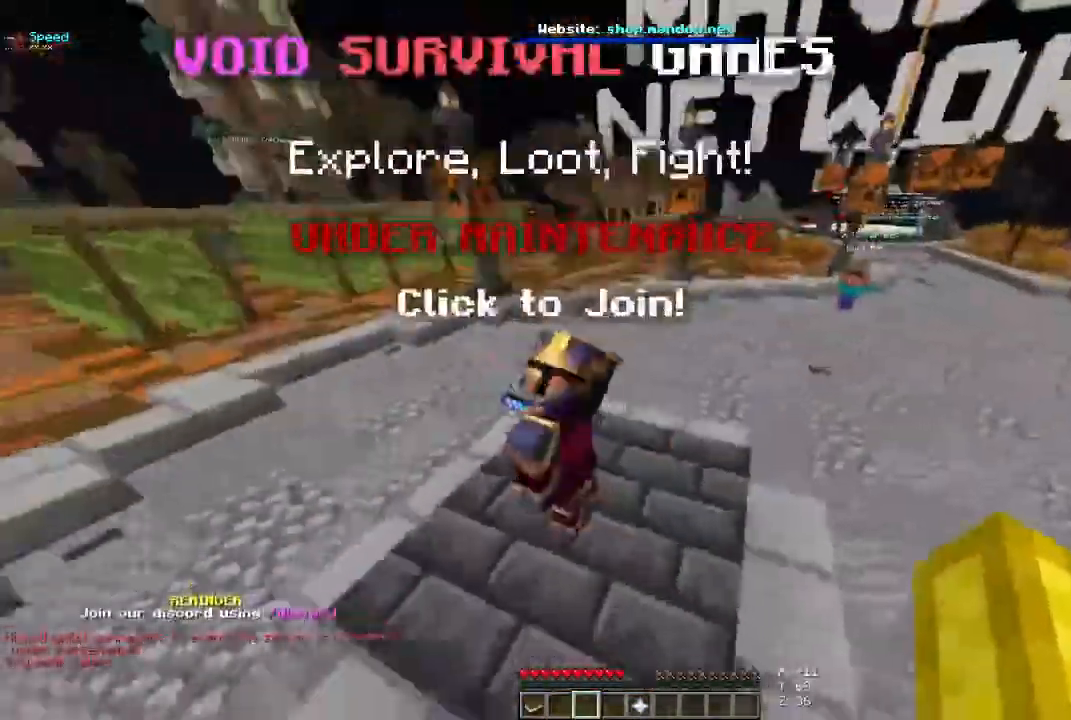
{"keys": ["a", "space"], "mouse": [], "events": [[33, "d", "up"], [467, "w", "up"], [500, "a", "down"]]}
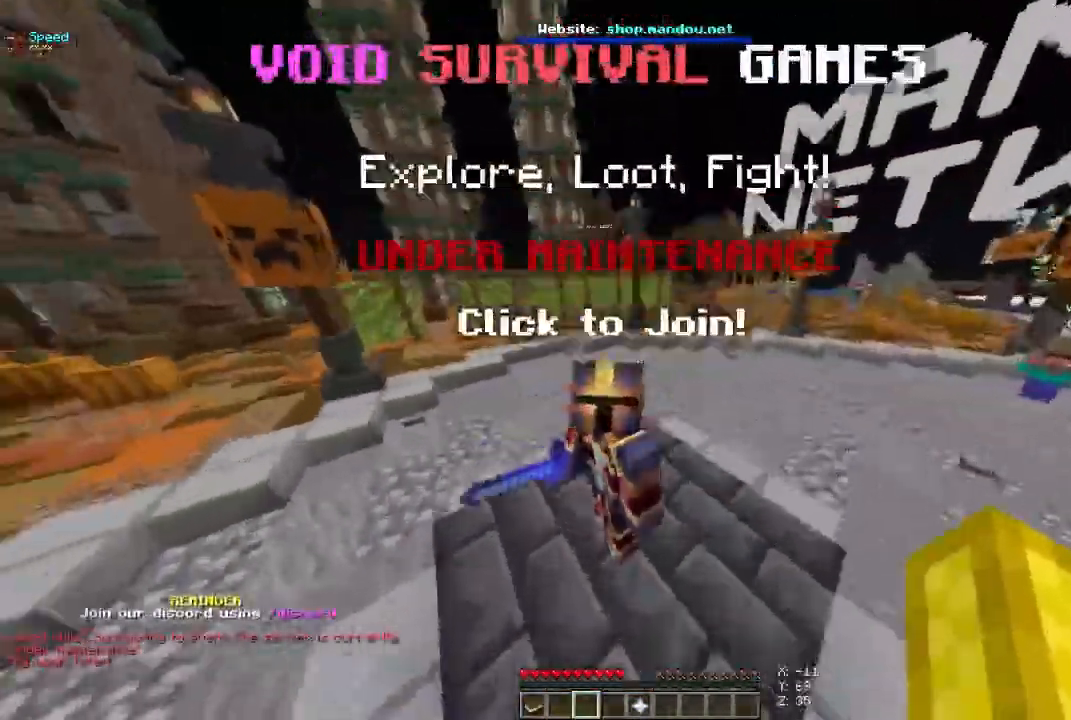
{"keys": ["a", "s", "space"], "mouse": []}
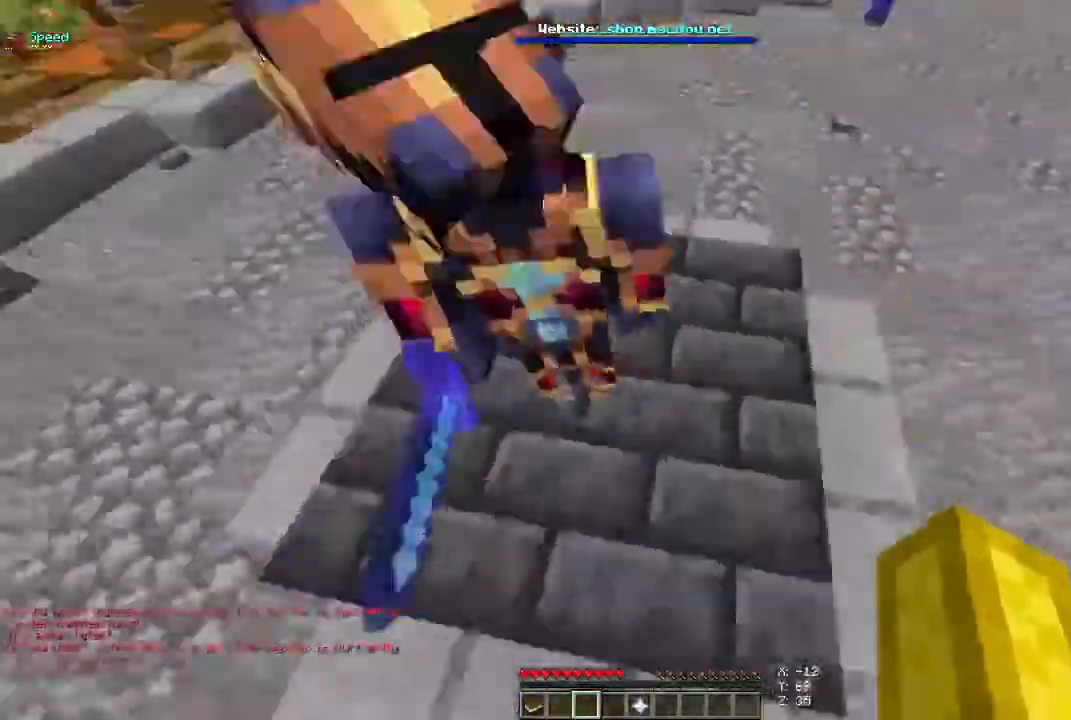
{"keys": ["a", "s", "space"], "mouse": ["right"], "events": [[400, "mouse_right", "down"]]}
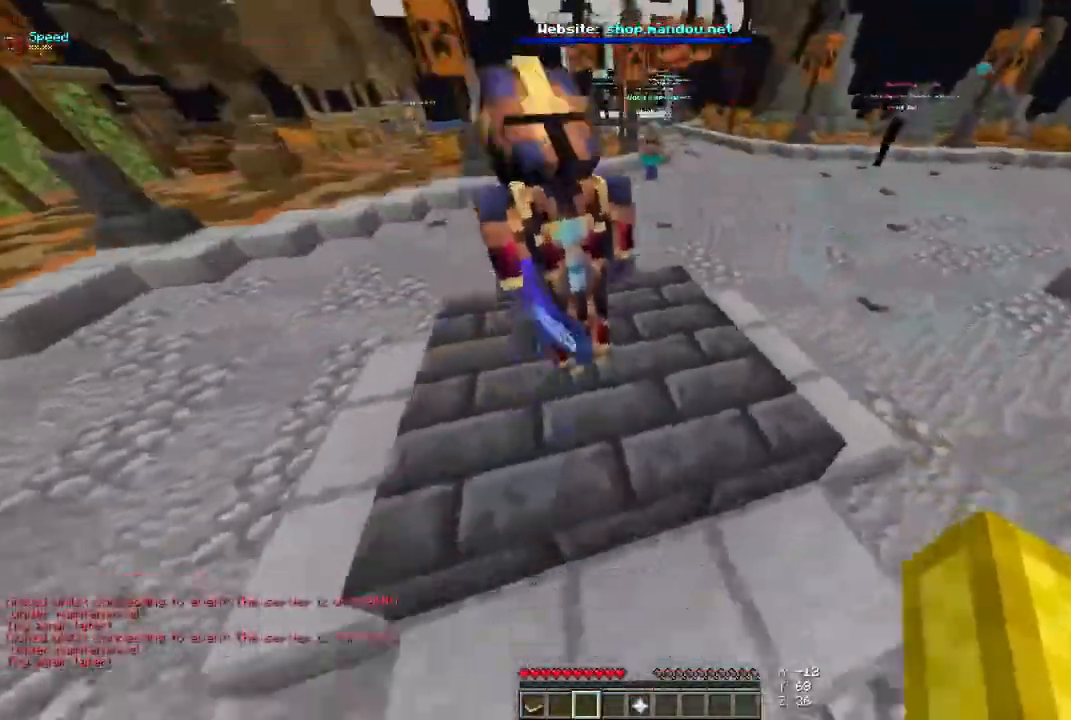
{"keys": ["d", "space", "w"], "mouse": [], "events": [[100, "a", "up"], [100, "s", "up"], [133, "mouse_right", "up"], [233, "d", "down"], [233, "w", "down"]]}
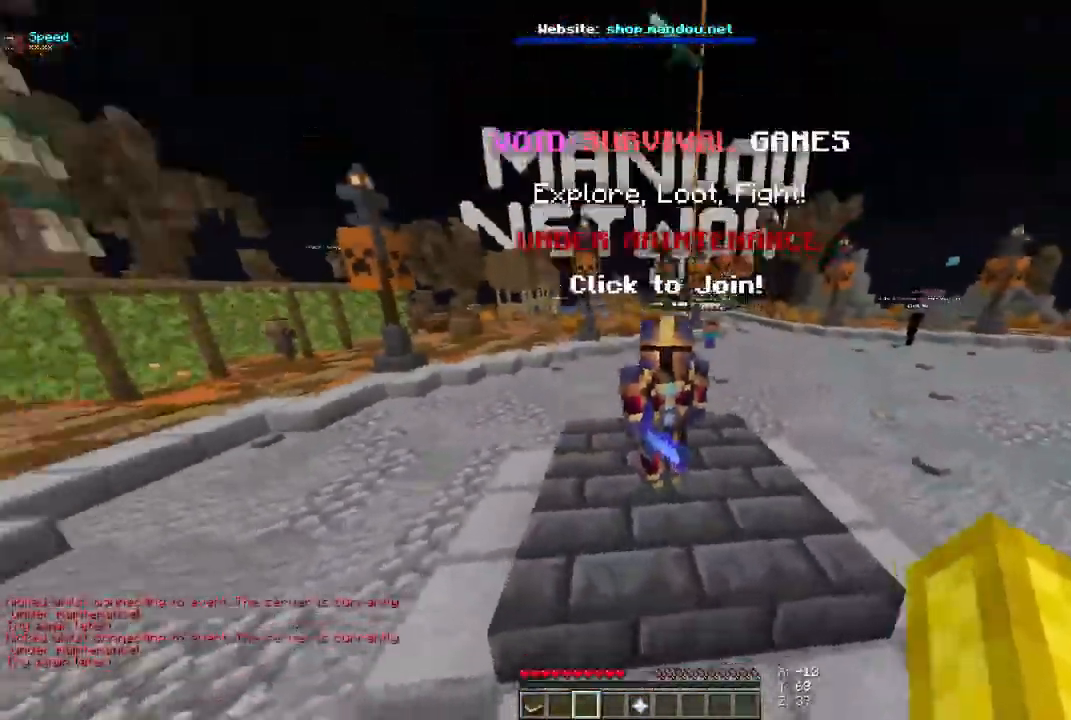
{"keys": ["d", "space"], "mouse": ["right"], "events": [[67, "mouse_right", "down"], [233, "mouse_right", "up"], [333, "w", "up"], [500, "mouse_right", "down"]]}
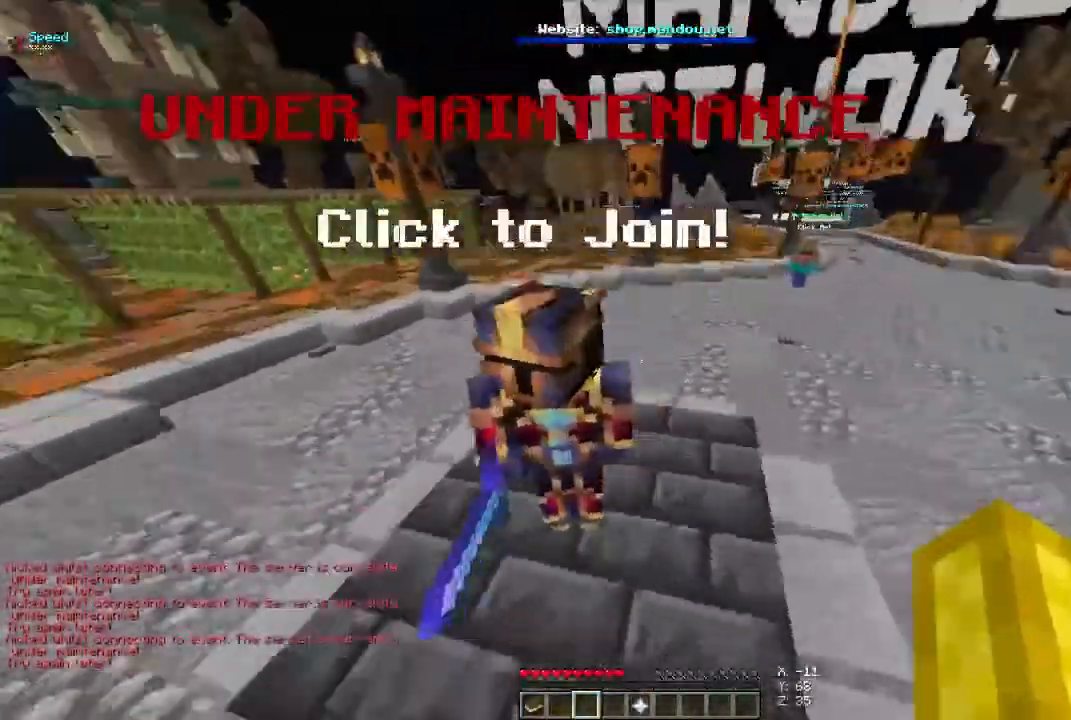
{"keys": ["space", "w"], "mouse": [], "events": [[167, "mouse_right", "up"], [233, "w", "down"], [300, "mouse_left", "down"], [367, "d", "up"], [467, "mouse_left", "up"]]}
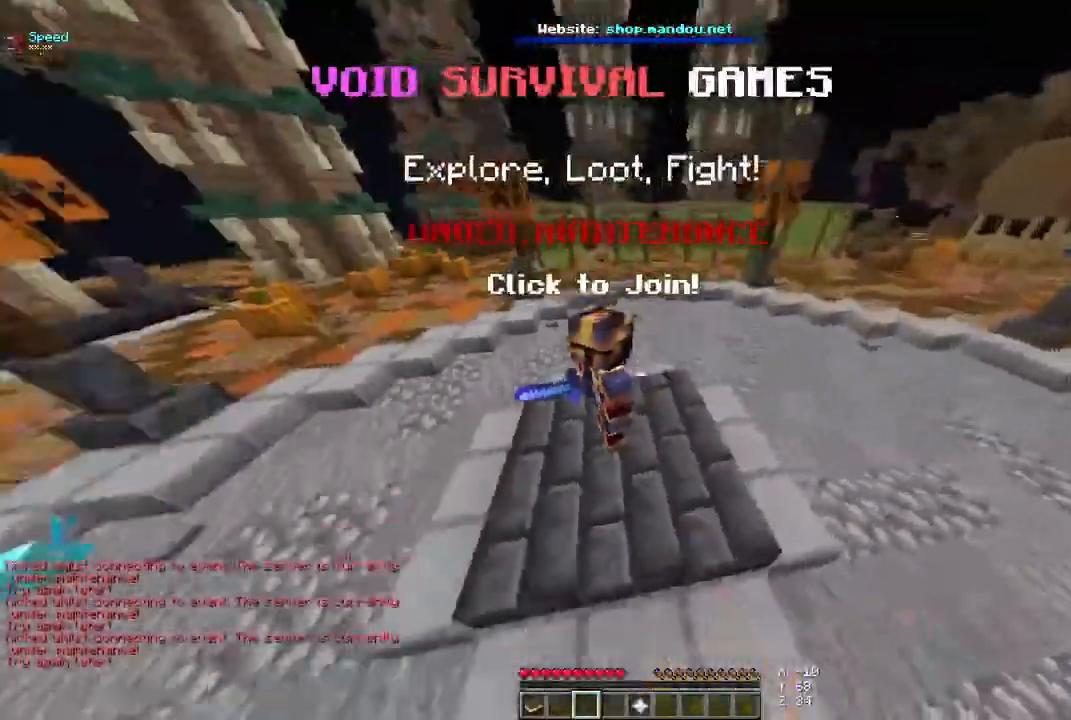
{"keys": ["space", "w"], "mouse": [], "events": [[33, "a", "down"], [67, "mouse_left", "down"], [200, "mouse_left", "up"], [367, "a", "up"]]}
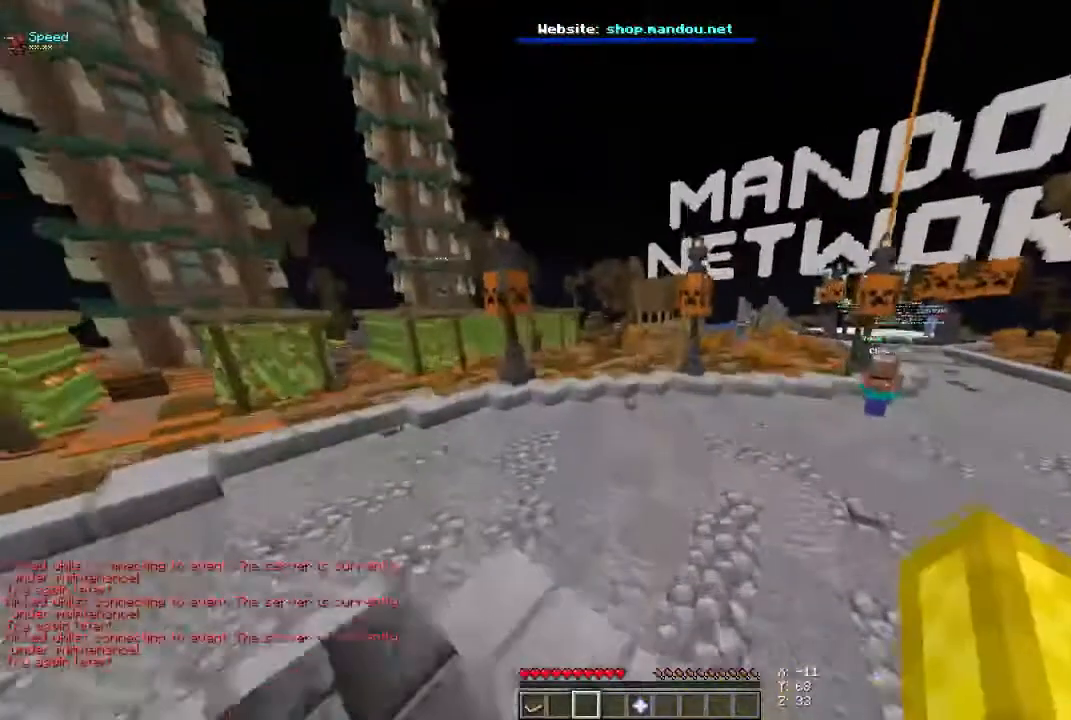
{"keys": [], "mouse": [], "events": [[133, "space", "up"], [133, "w", "up"]]}